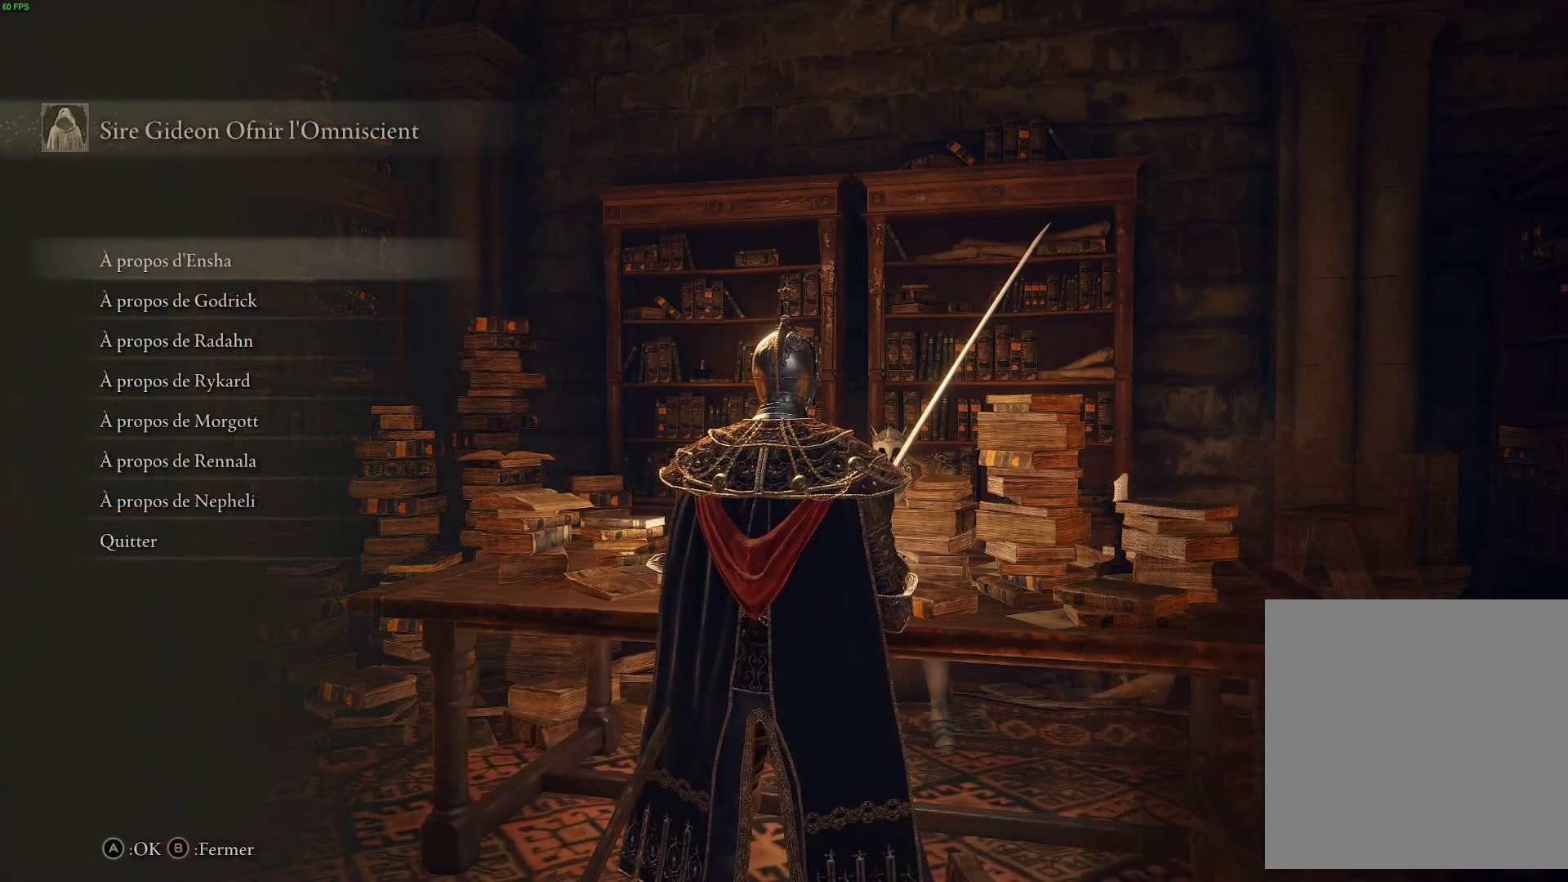
Gameplay with a controller (Xbox layout); each line is a JSON object with the inputs held at the frame after it. "events" lists button and stick changes between this image and that frame as [ms after this image, input, new state], when the widget could be followed in between.
{"buttons": ["DPAD_DOWN"], "left_stick": "center", "right_stick": "center", "events": [[417, "DPAD_DOWN", "down"]]}
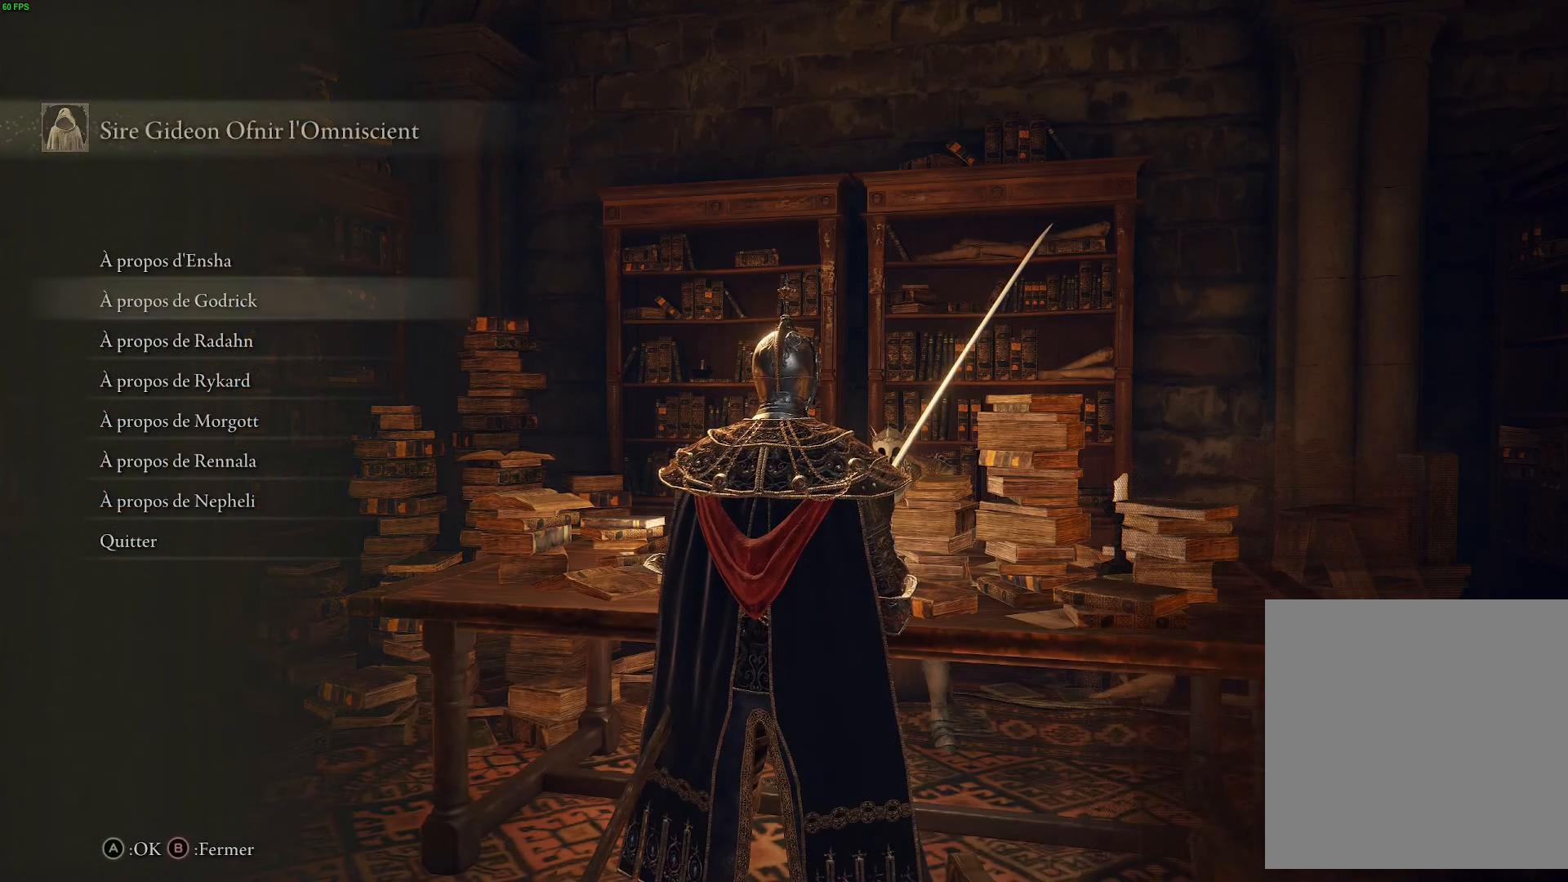
{"buttons": [], "left_stick": "center", "right_stick": "center", "events": [[34, "DPAD_DOWN", "up"]]}
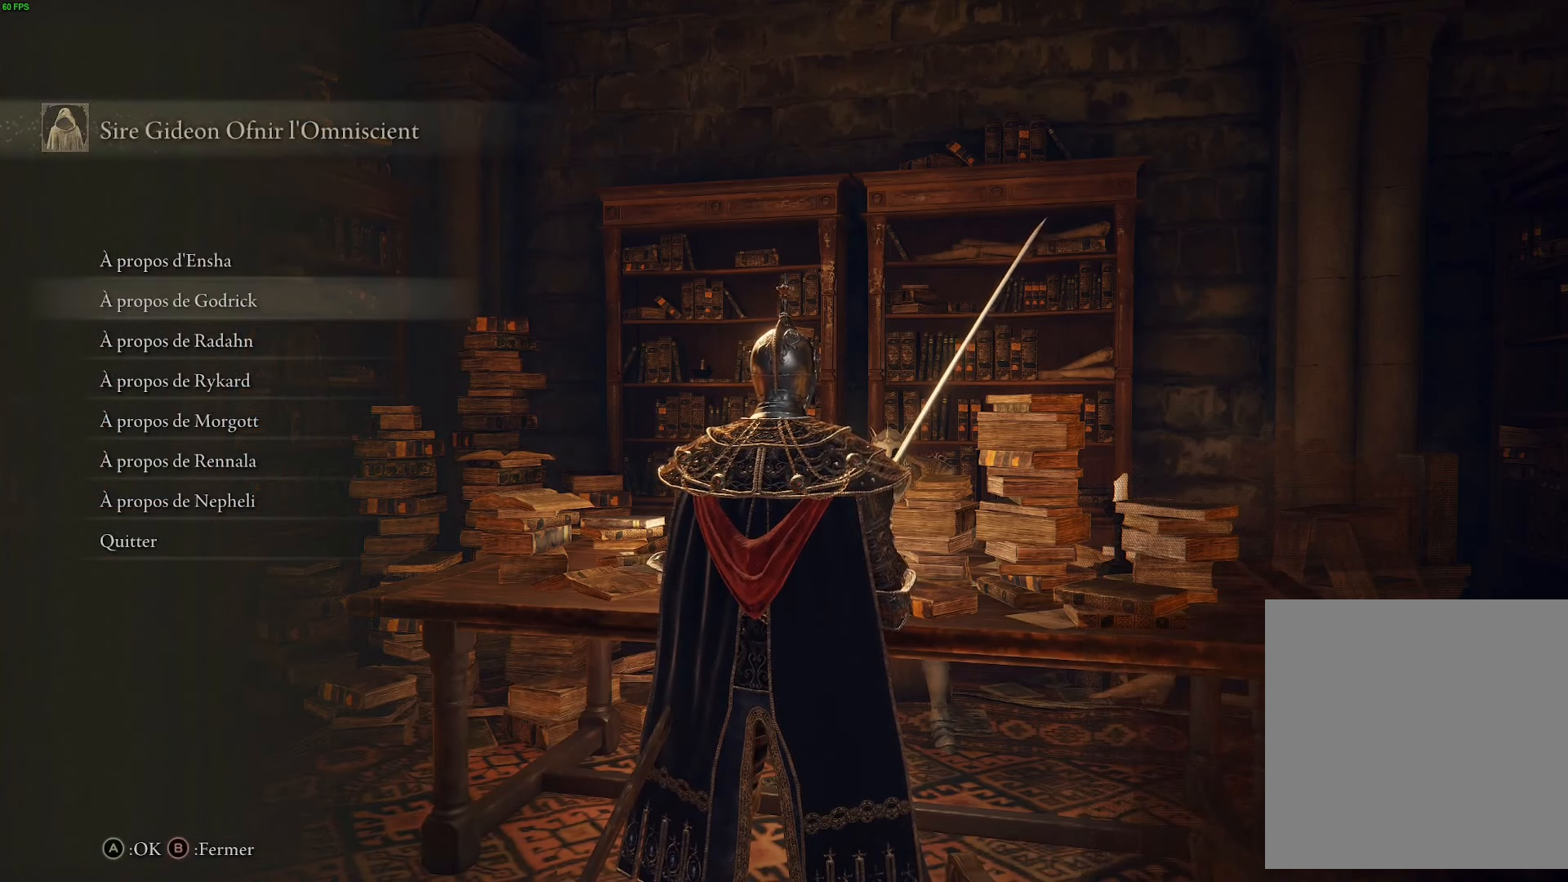
{"buttons": [], "left_stick": "center", "right_stick": "center", "events": []}
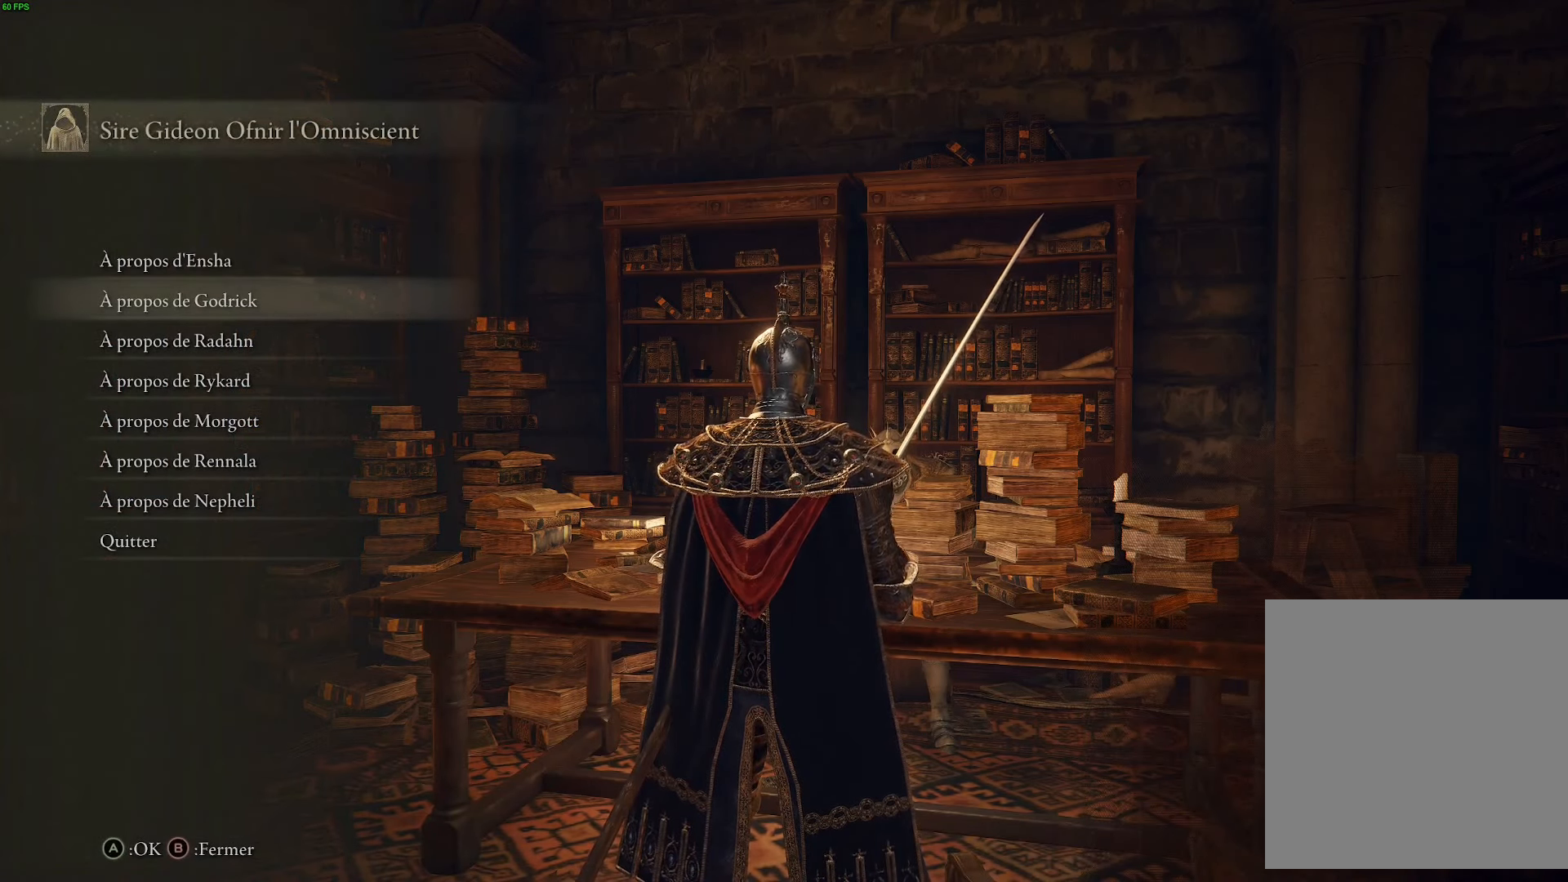
{"buttons": [], "left_stick": "center", "right_stick": "center", "events": []}
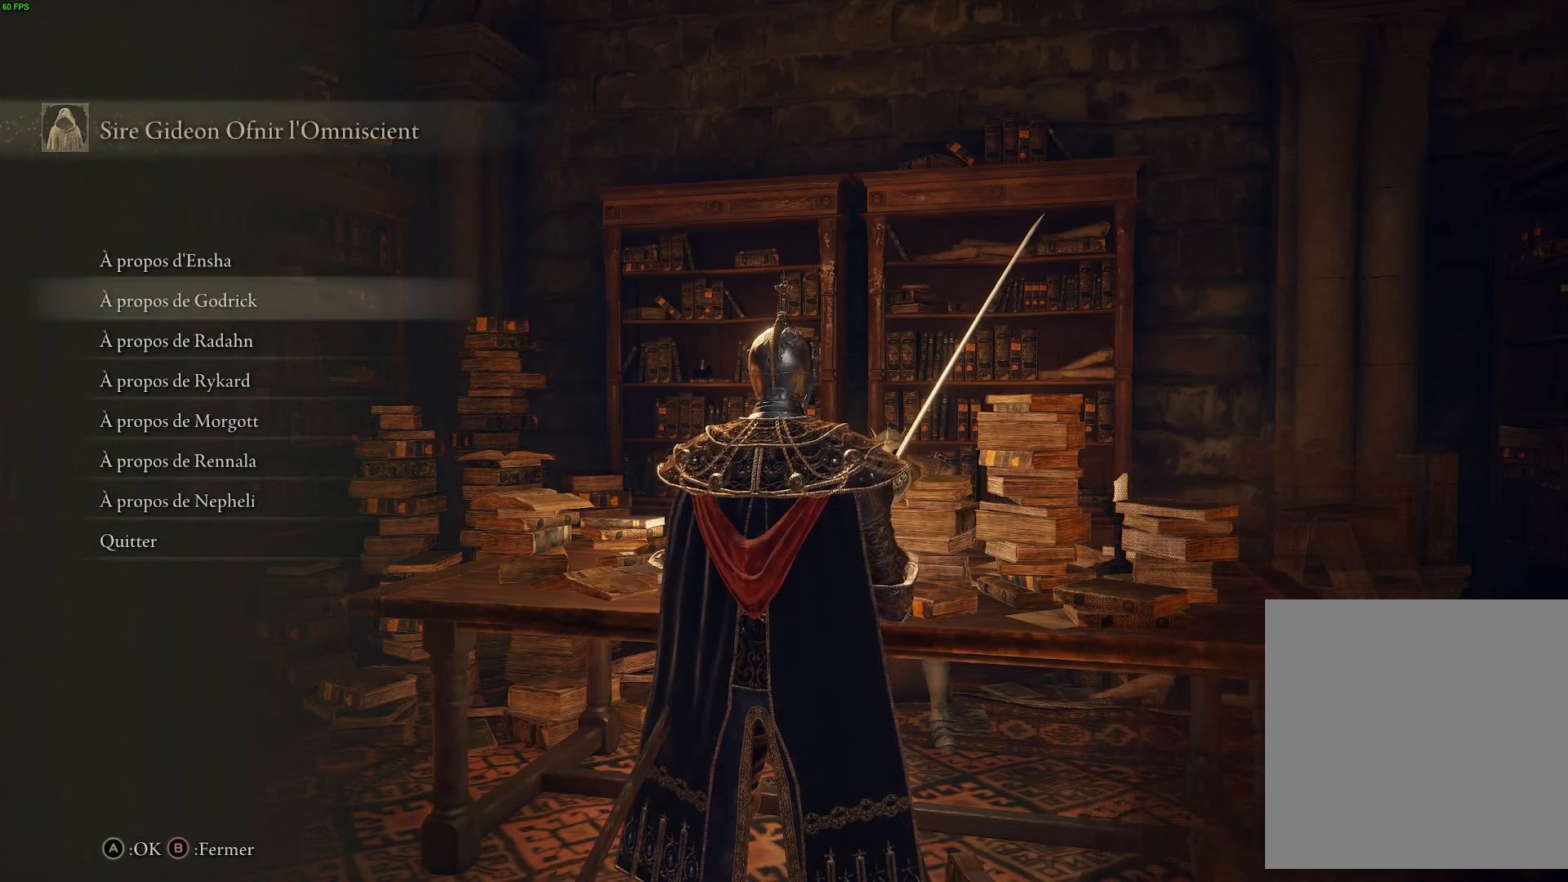
{"buttons": [], "left_stick": "center", "right_stick": "center", "events": []}
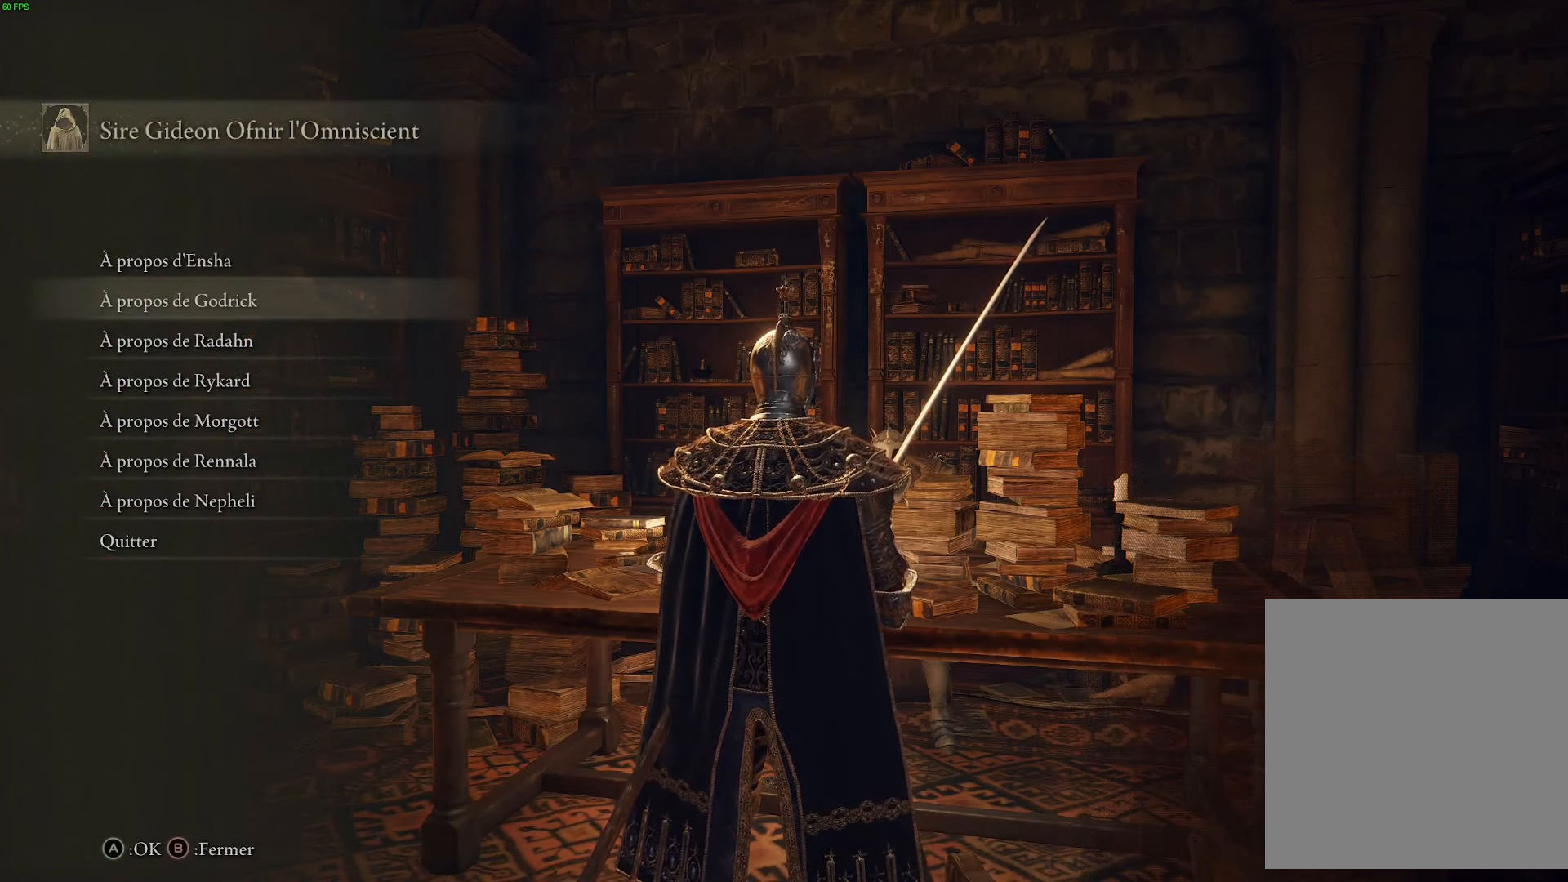
{"buttons": [], "left_stick": "center", "right_stick": "center", "events": []}
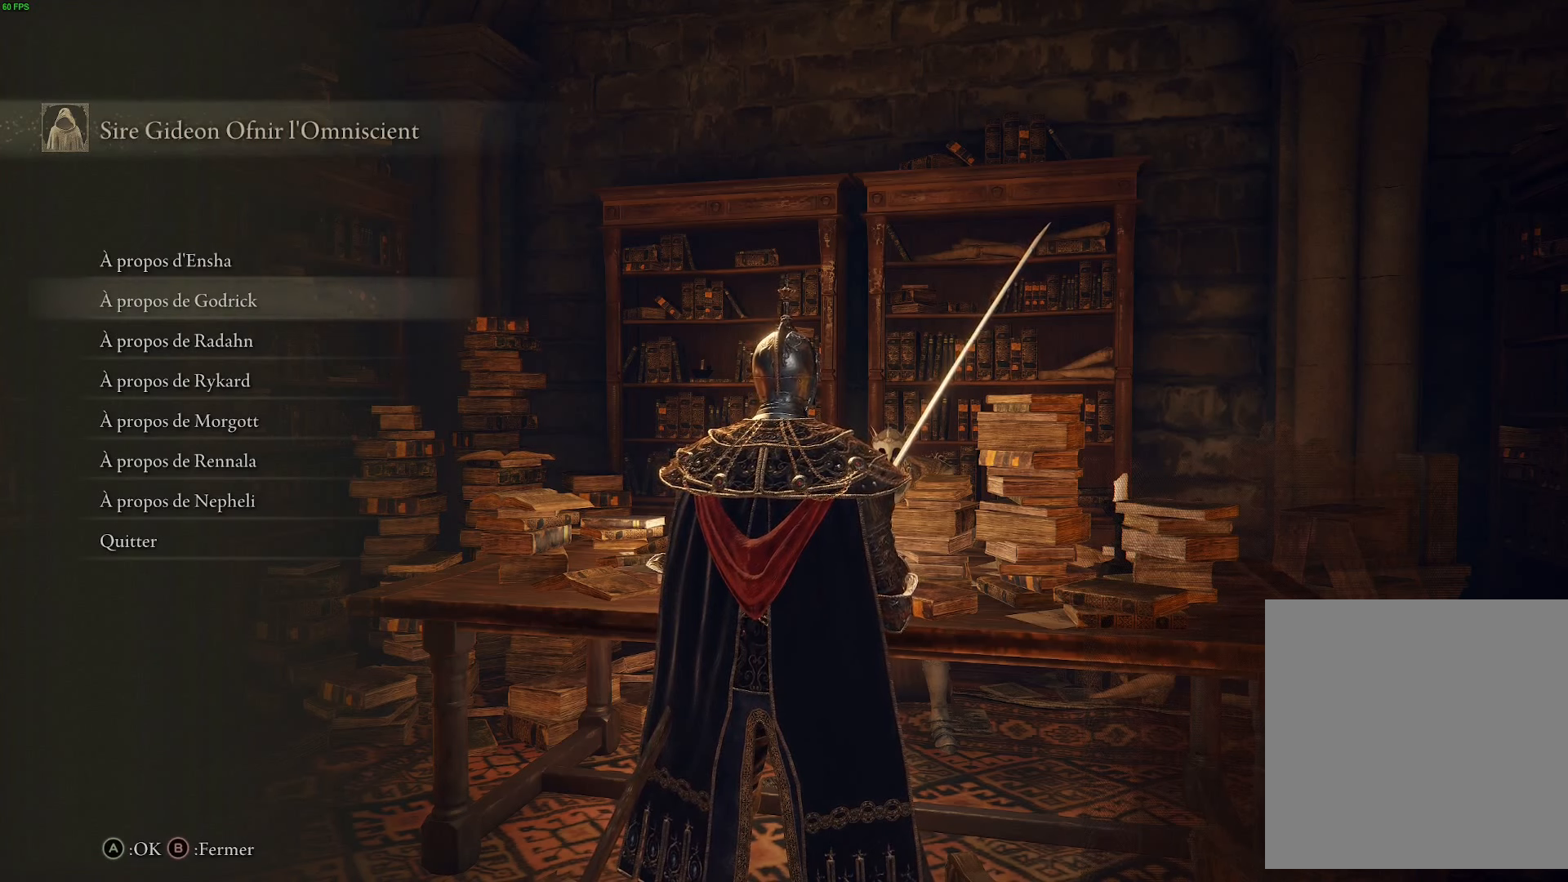
{"buttons": [], "left_stick": "center", "right_stick": "center", "events": []}
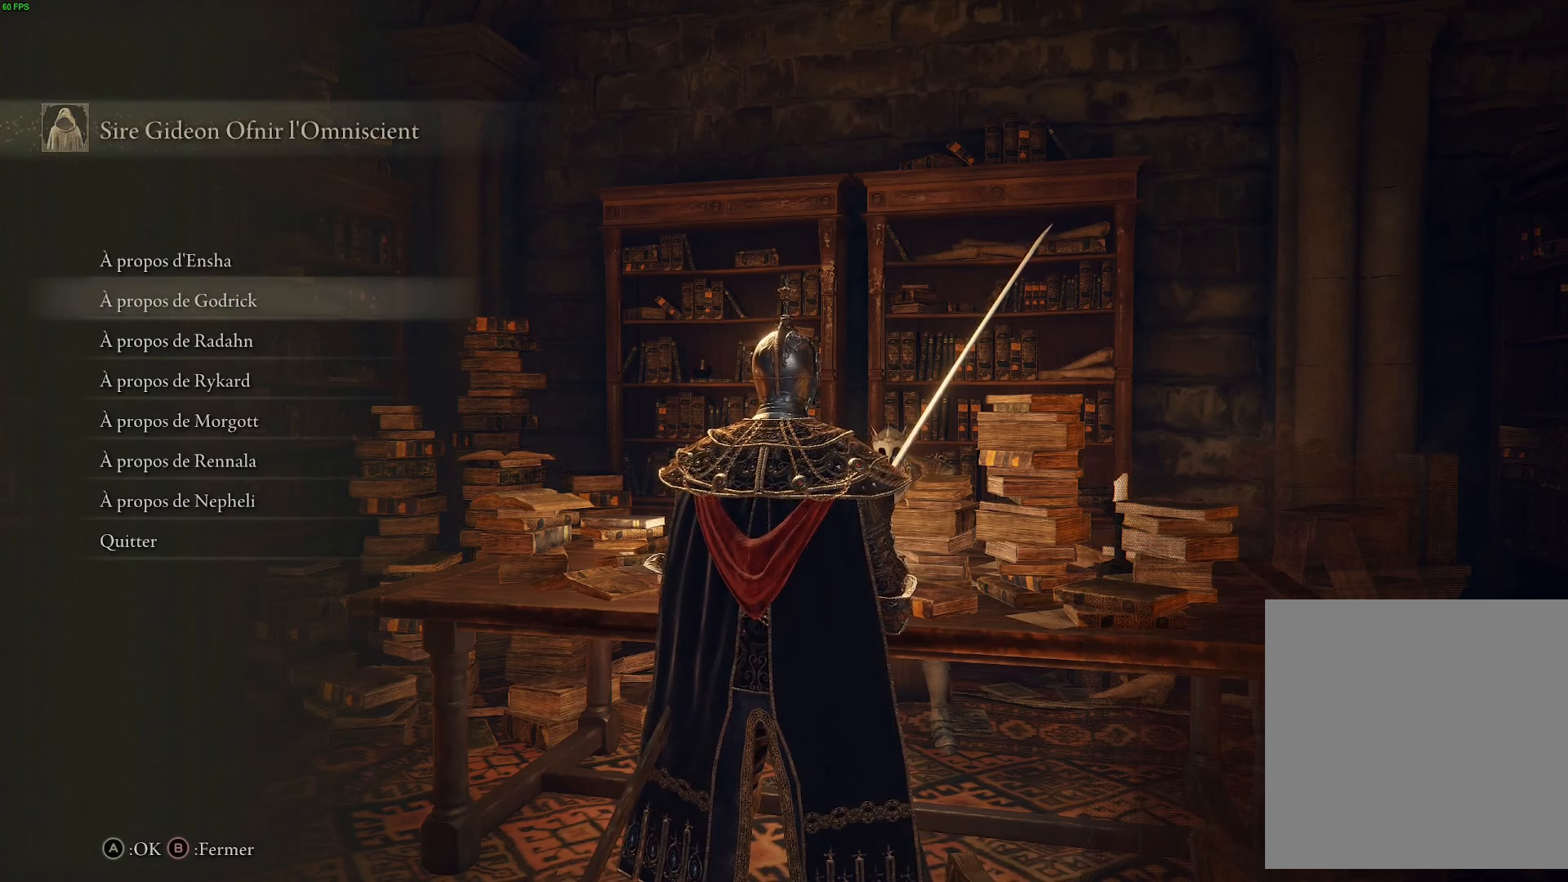
{"buttons": ["DPAD_DOWN"], "left_stick": "center", "right_stick": "center", "events": [[66, "DPAD_DOWN", "down"], [200, "DPAD_DOWN", "up"], [316, "DPAD_DOWN", "down"], [416, "DPAD_DOWN", "up"], [500, "DPAD_DOWN", "down"]]}
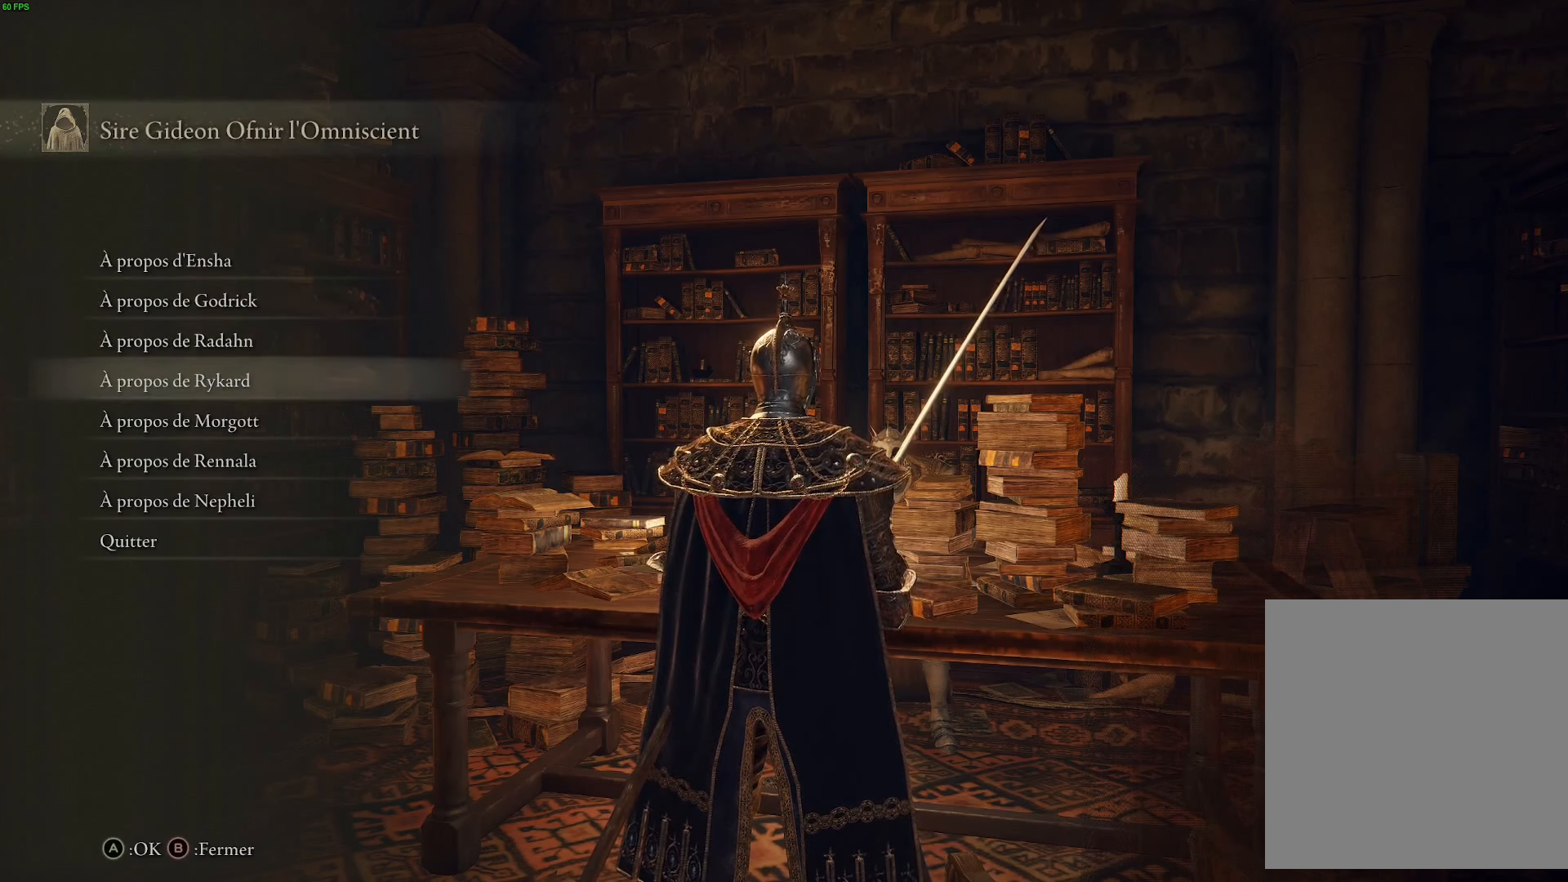
{"buttons": [], "left_stick": "center", "right_stick": "center", "events": [[116, "DPAD_DOWN", "up"], [183, "DPAD_DOWN", "down"], [283, "DPAD_DOWN", "up"], [366, "DPAD_DOWN", "down"], [466, "DPAD_DOWN", "up"]]}
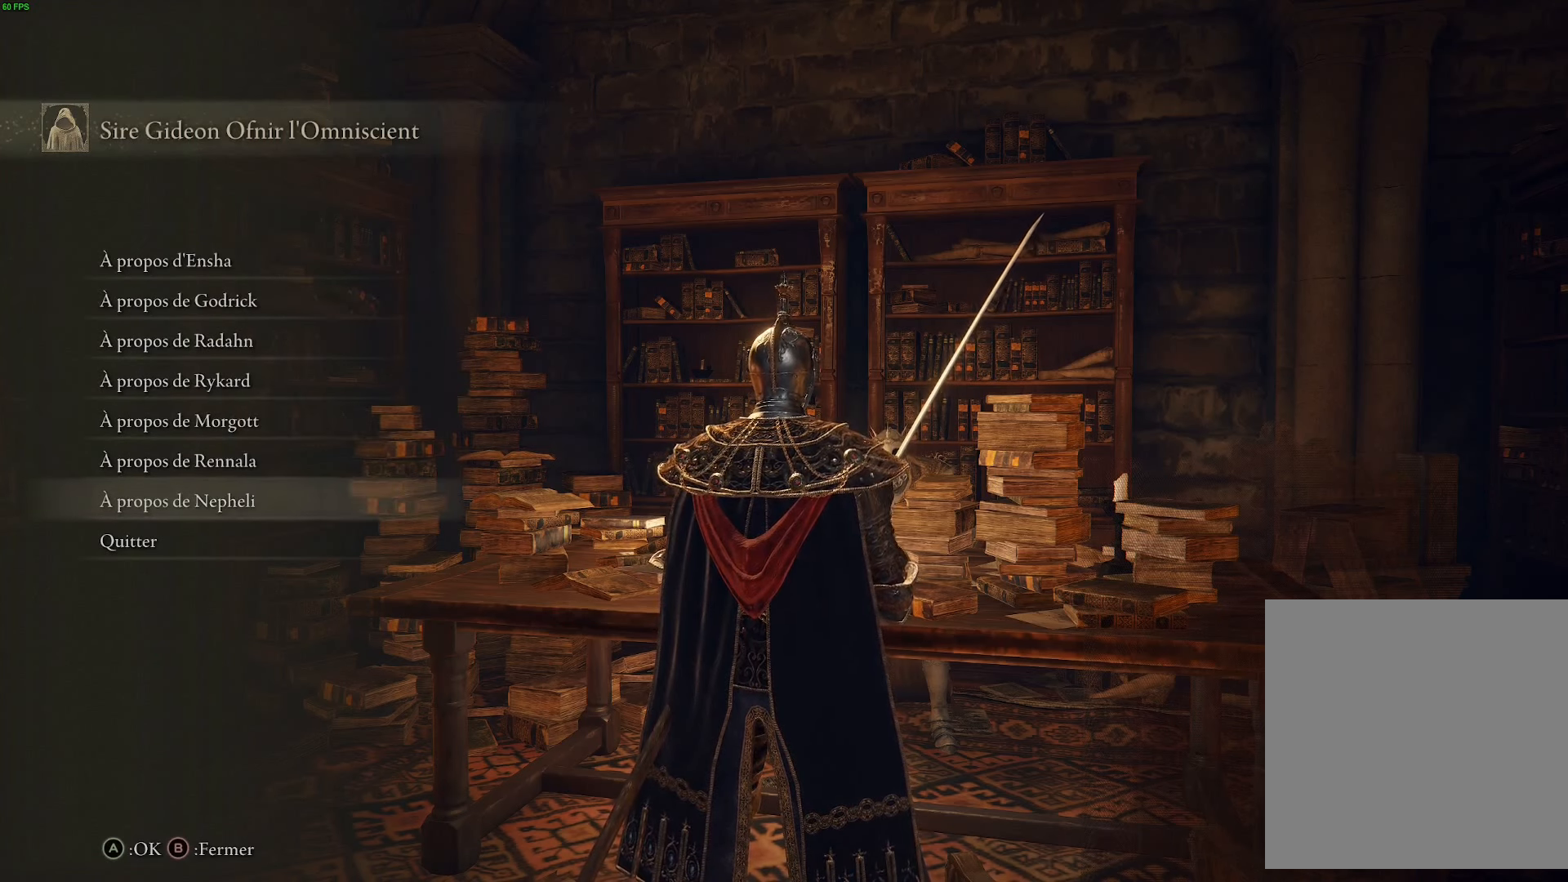
{"buttons": [], "left_stick": "center", "right_stick": "center", "events": [[200, "A", "down"], [383, "A", "up"]]}
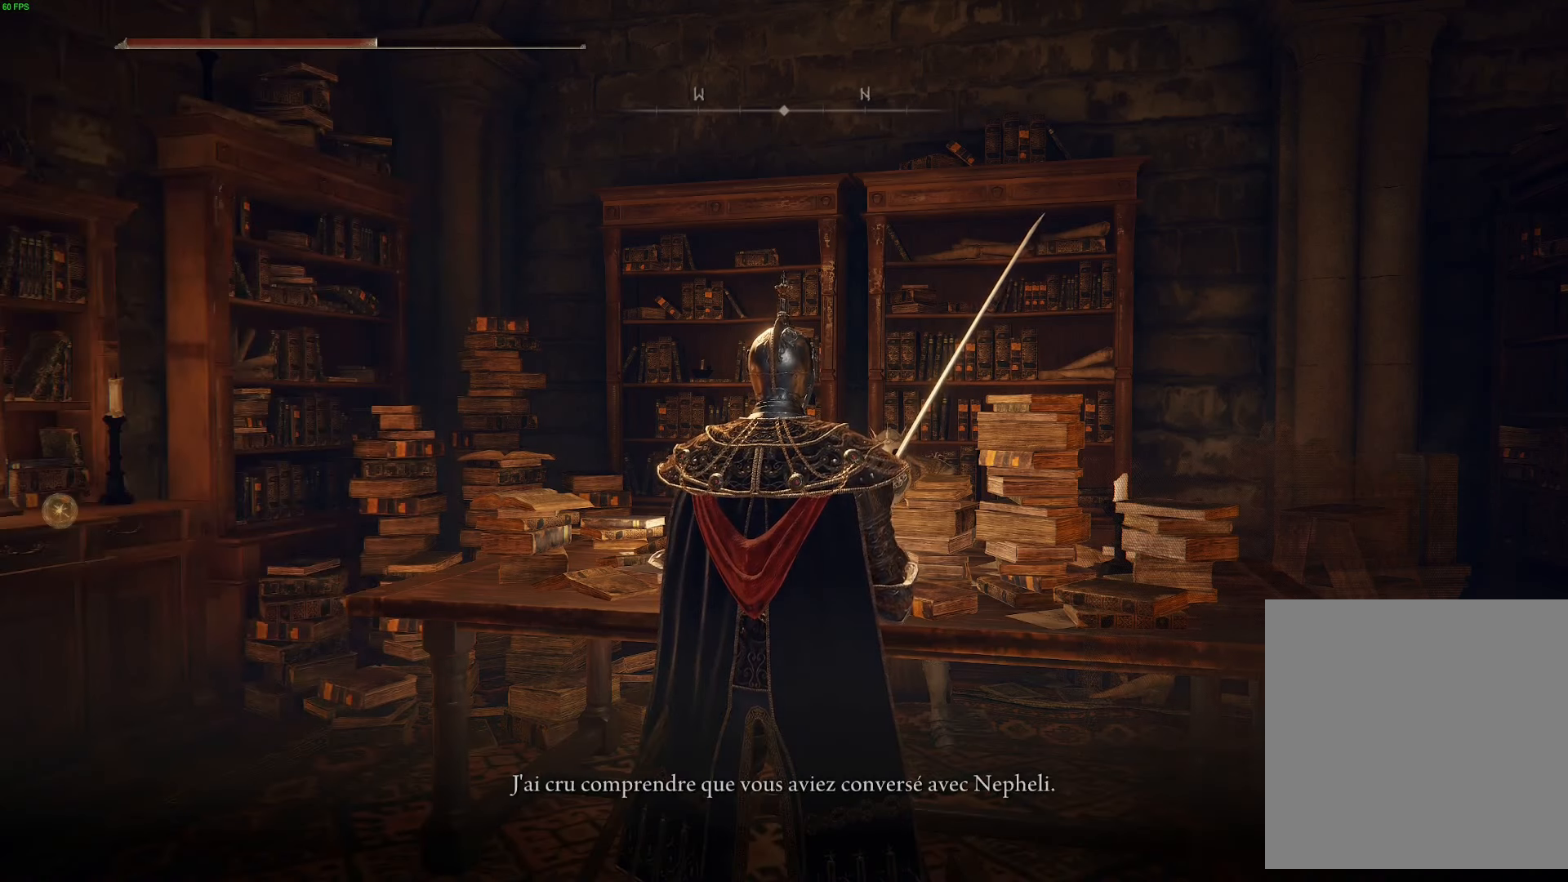
{"buttons": [], "left_stick": "center", "right_stick": "center", "events": []}
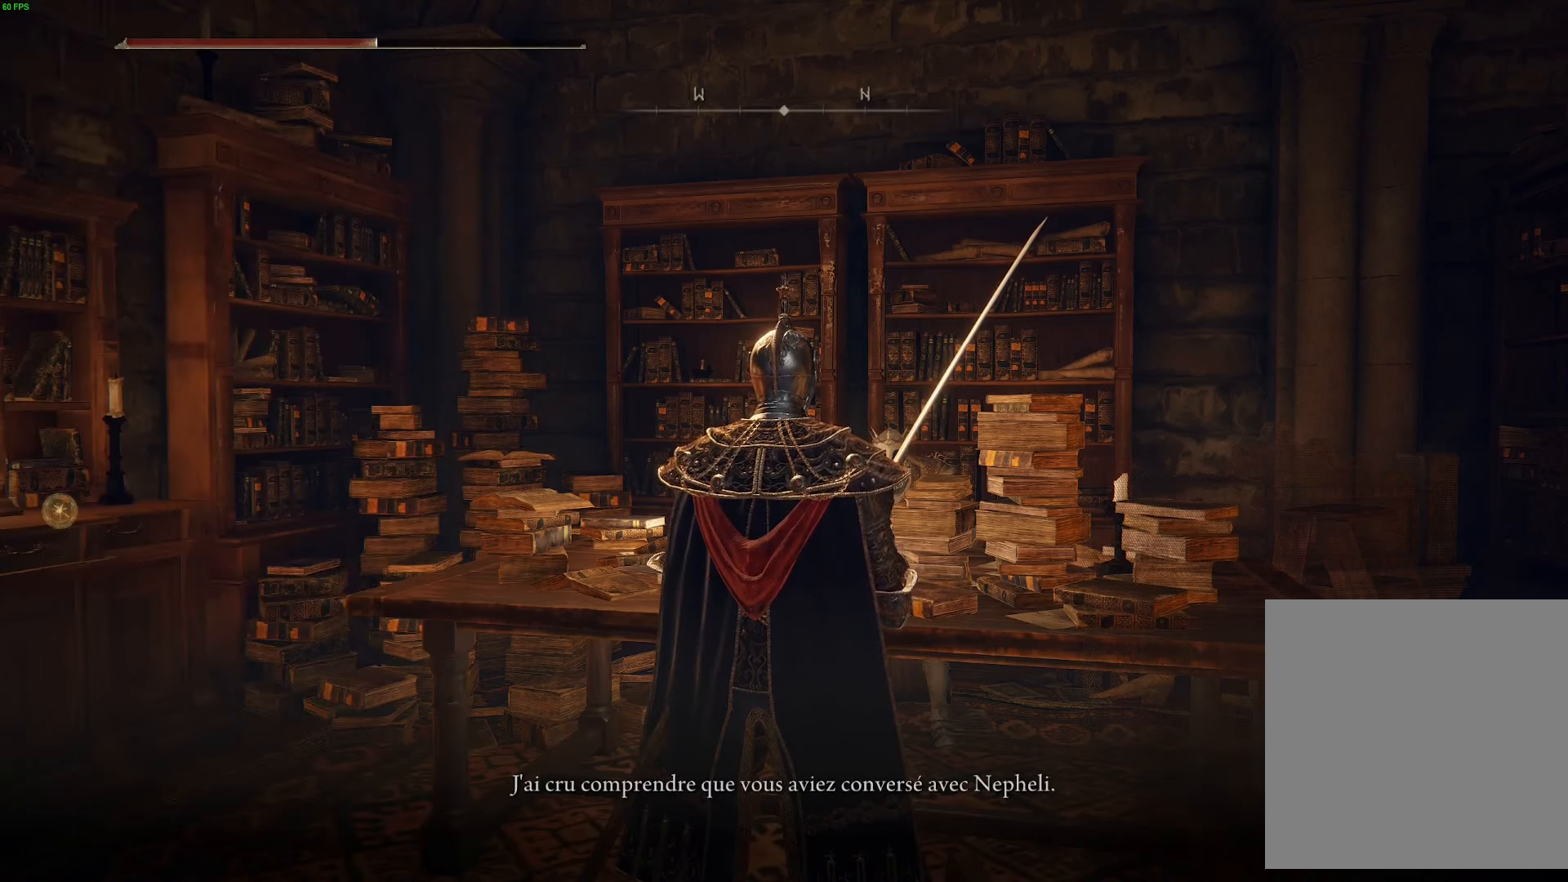
{"buttons": [], "left_stick": "center", "right_stick": "left", "events": [[416, "right_stick", "left"]]}
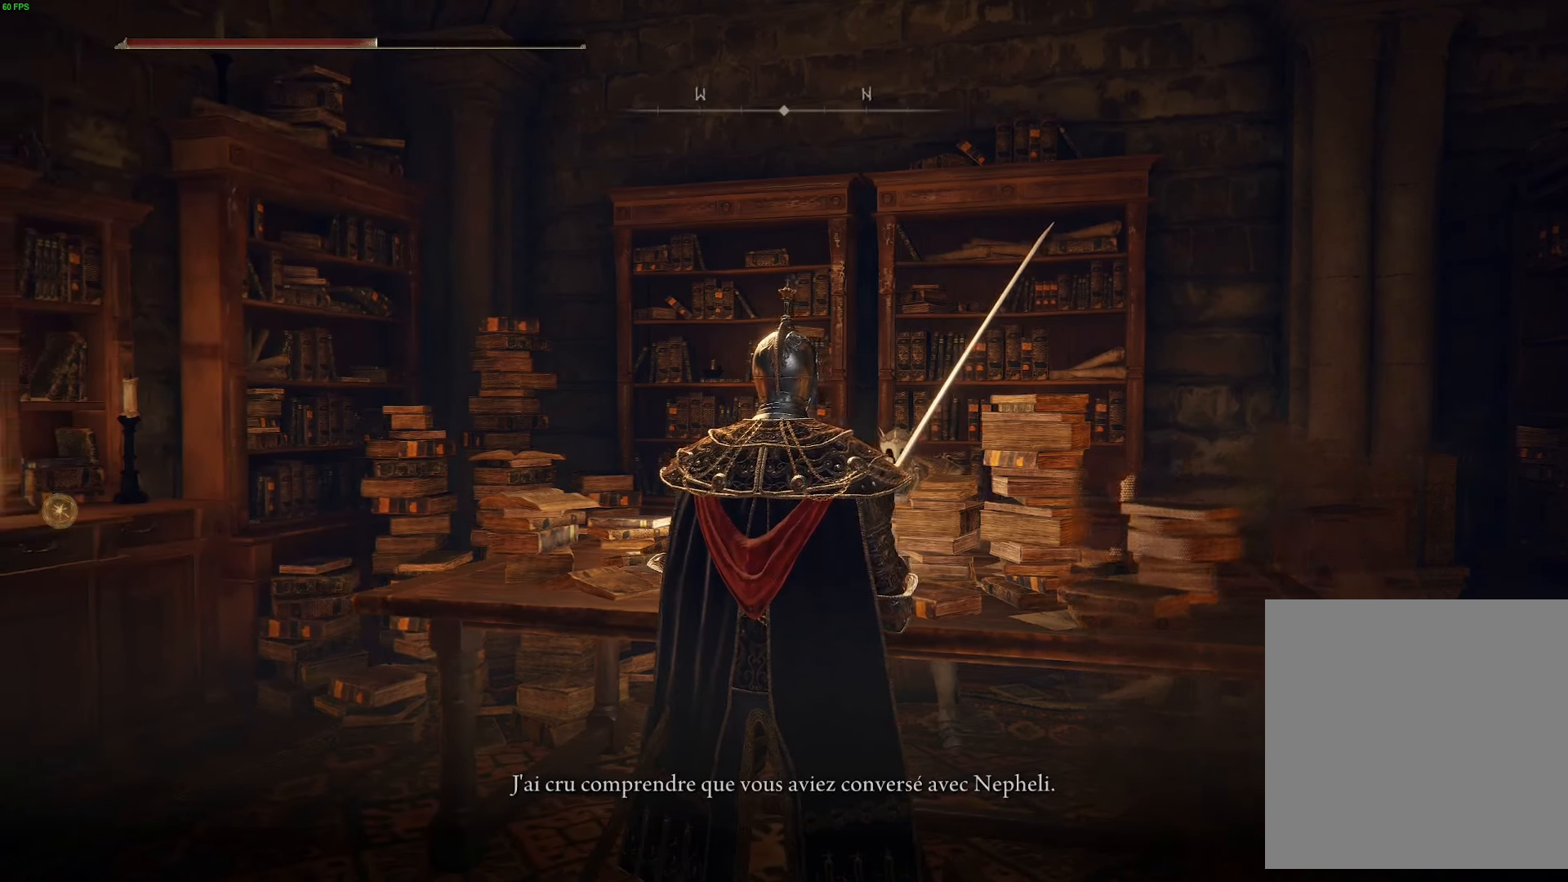
{"buttons": [], "left_stick": "center", "right_stick": "center", "events": [[50, "right_stick", "up-left"], [250, "right_stick", "center"]]}
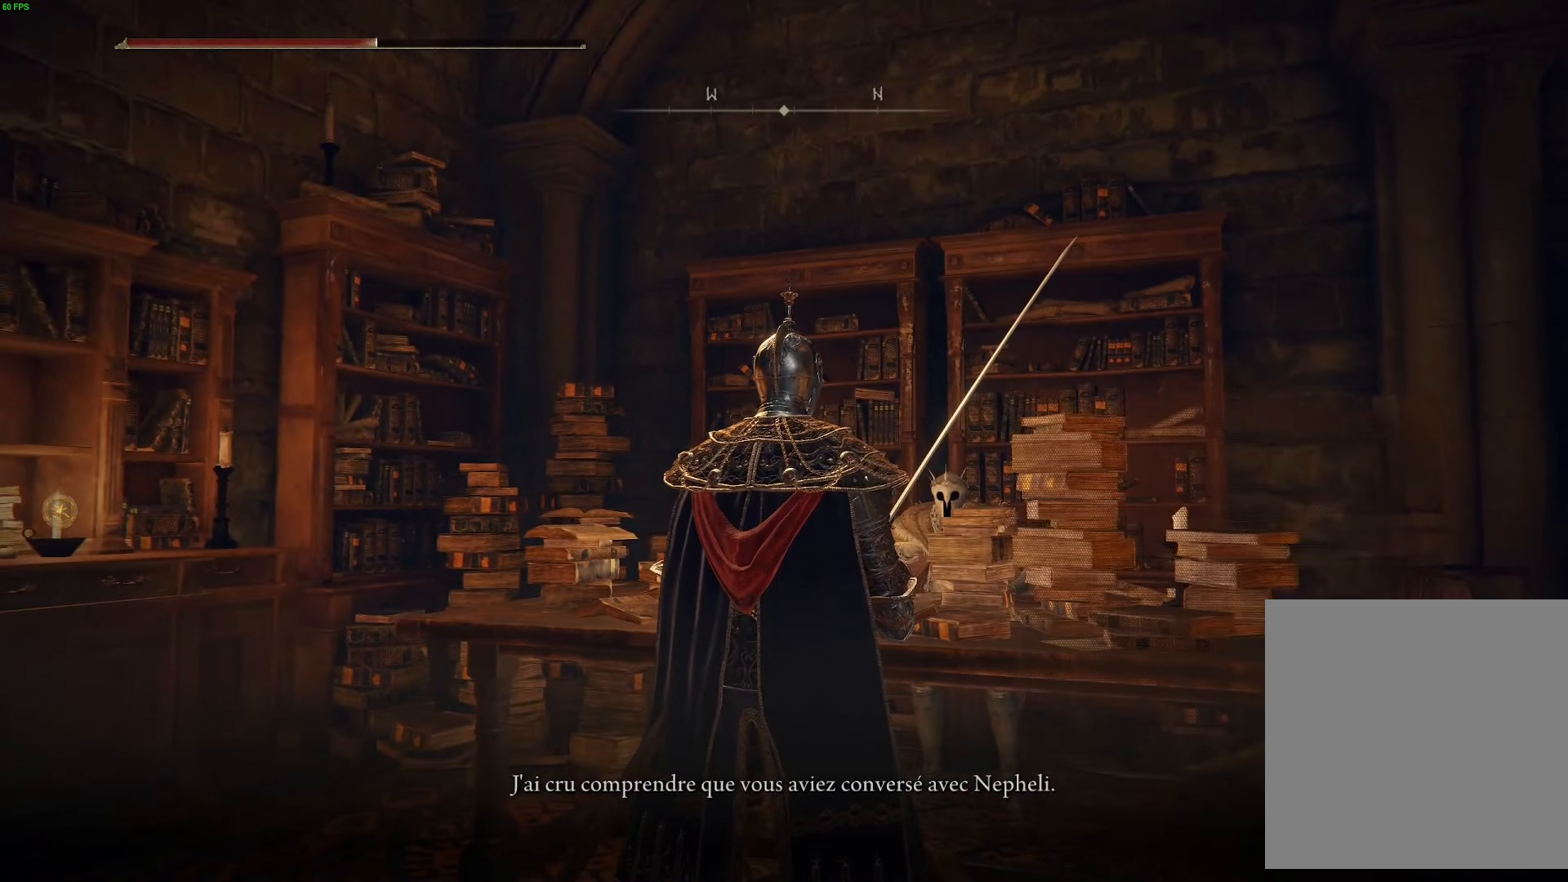
{"buttons": [], "left_stick": "center", "right_stick": "center", "events": []}
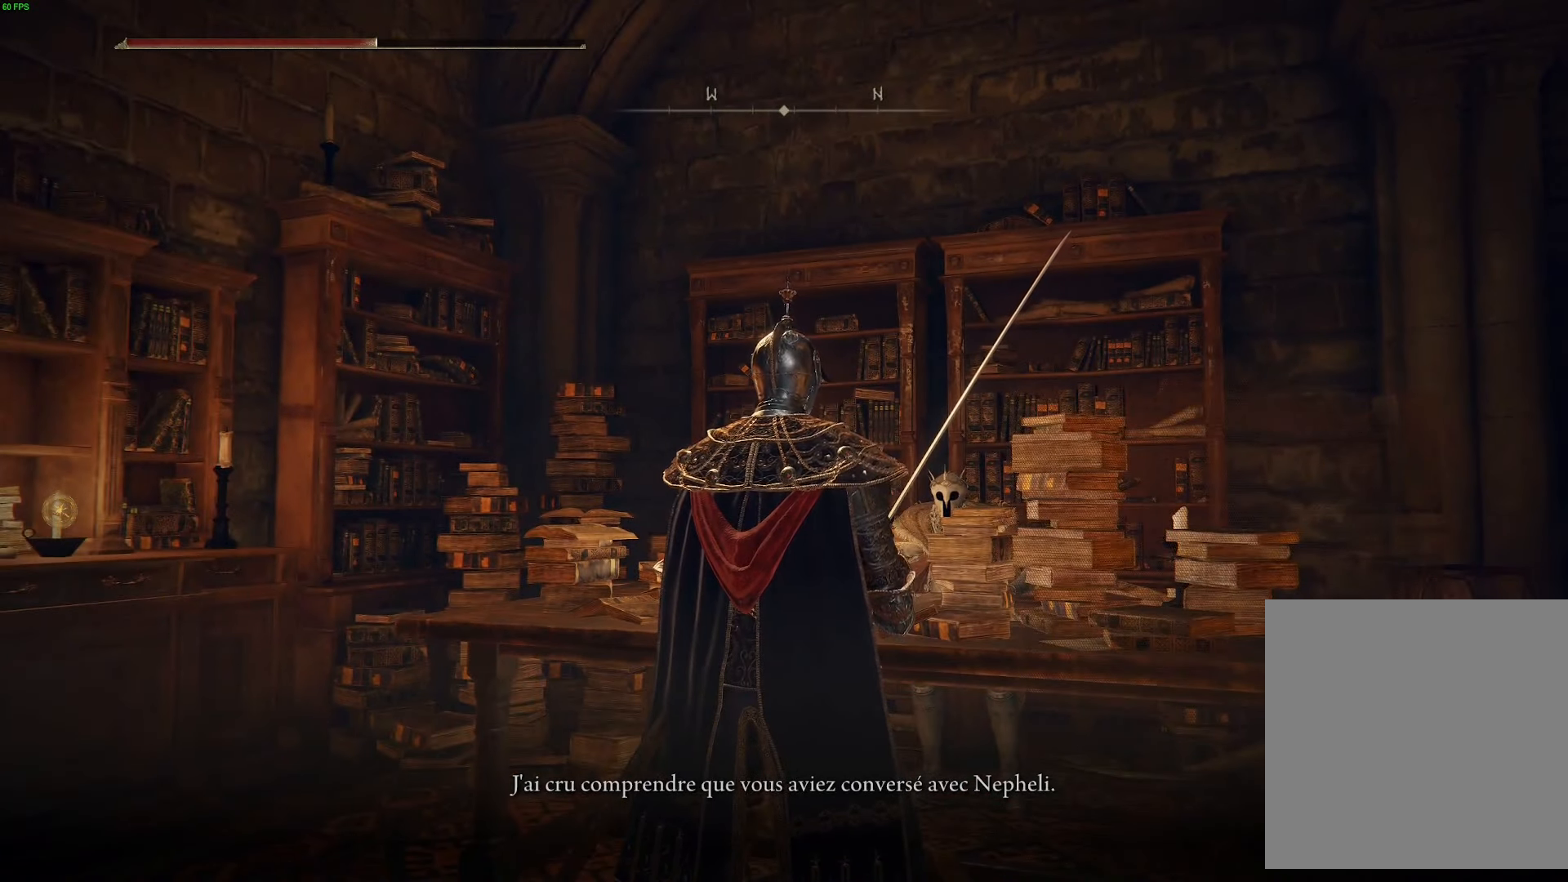
{"buttons": [], "left_stick": "center", "right_stick": "center", "events": []}
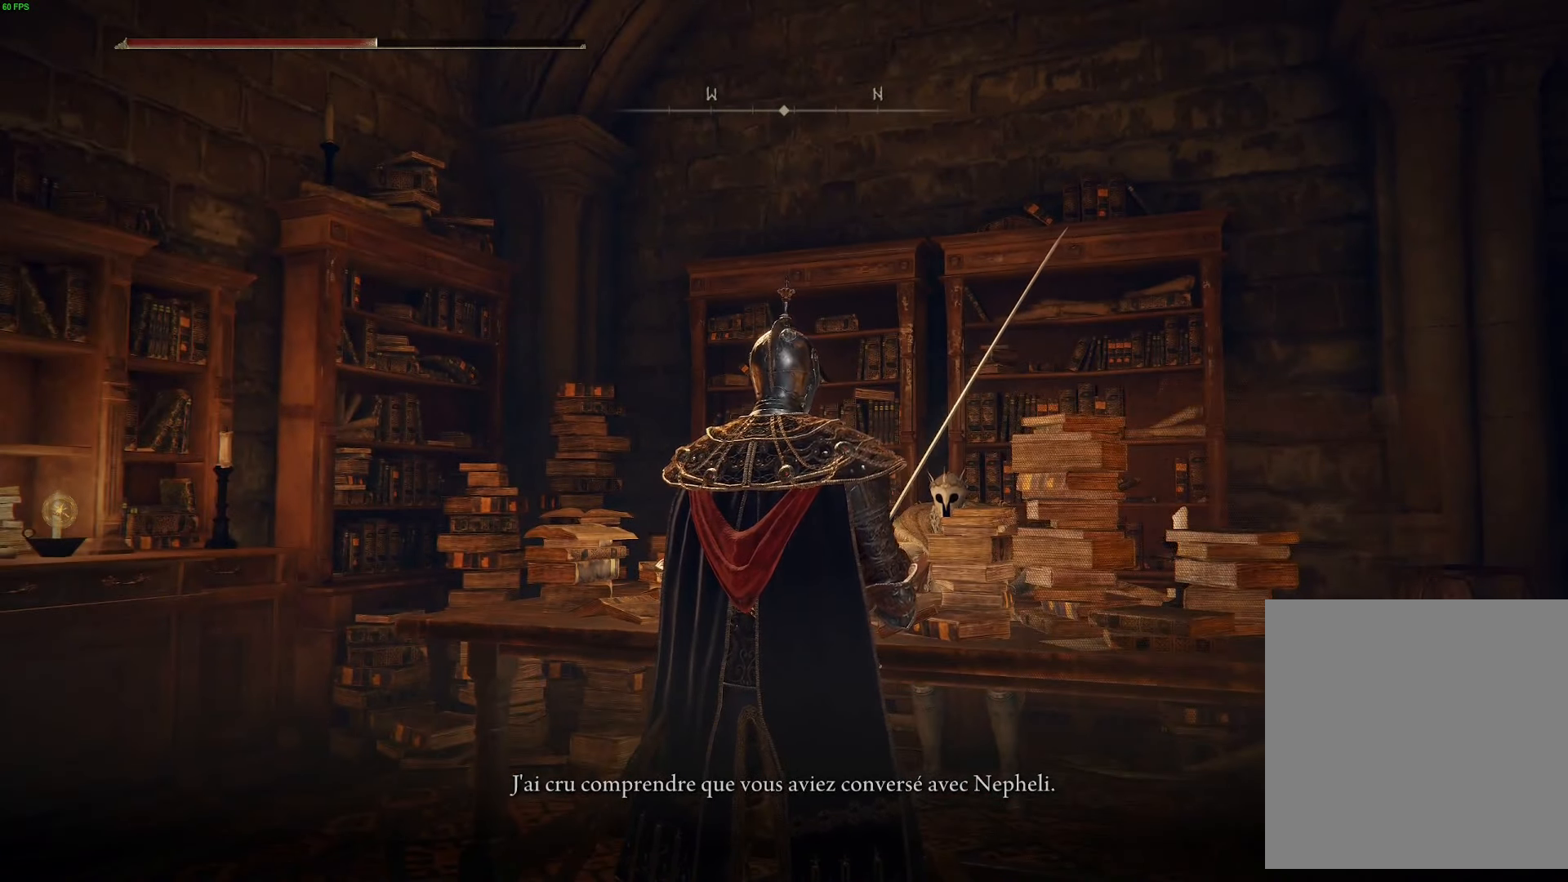
{"buttons": [], "left_stick": "center", "right_stick": "left", "events": [[66, "right_stick", "left"]]}
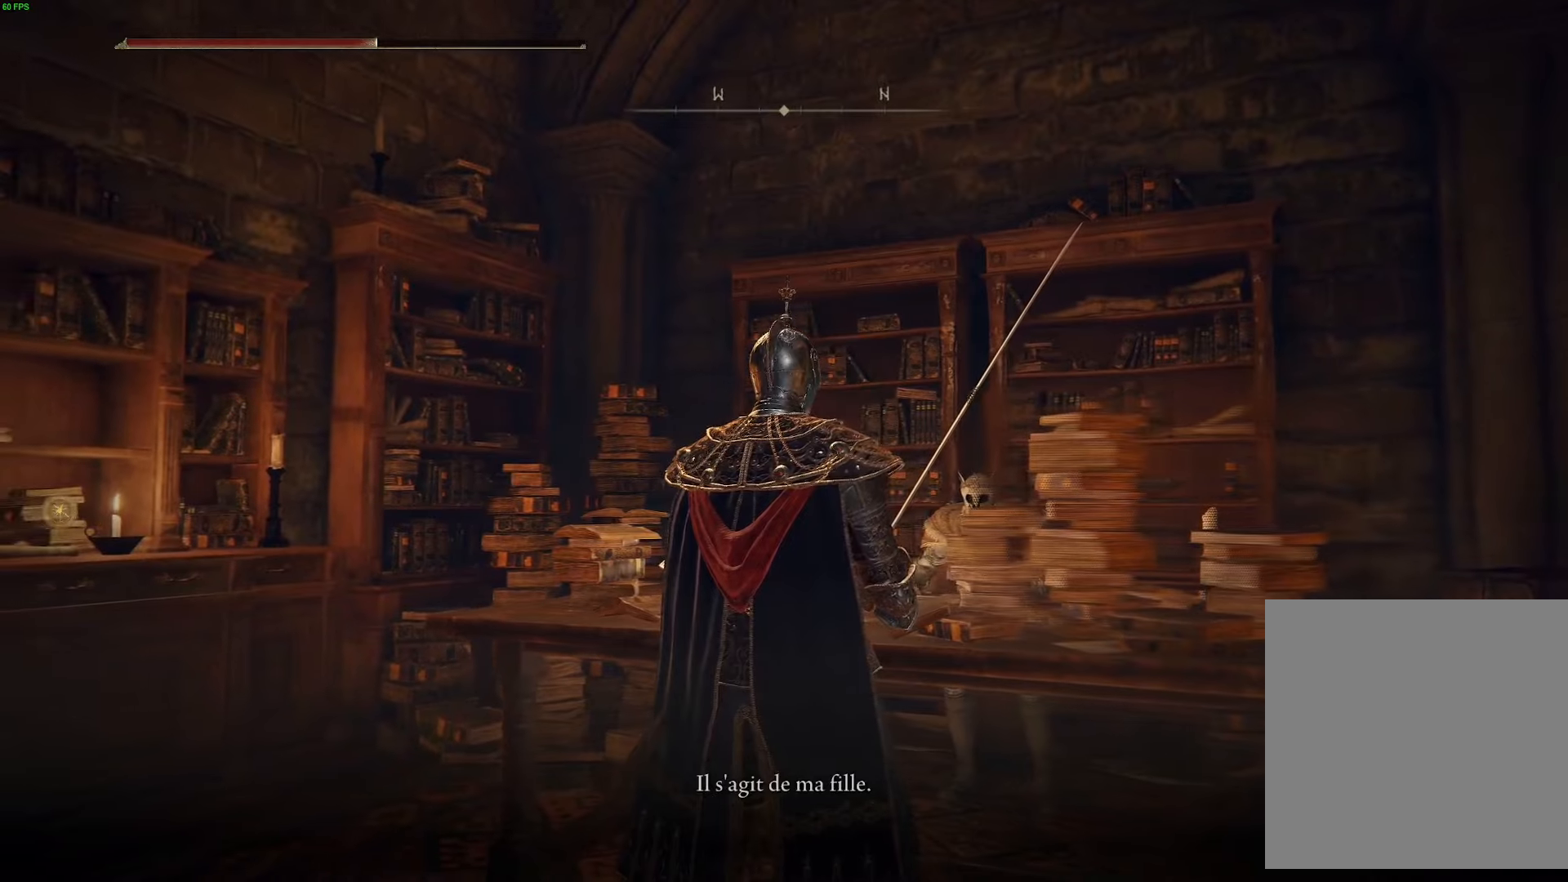
{"buttons": [], "left_stick": "center", "right_stick": "down-left", "events": [[167, "right_stick", "down-left"]]}
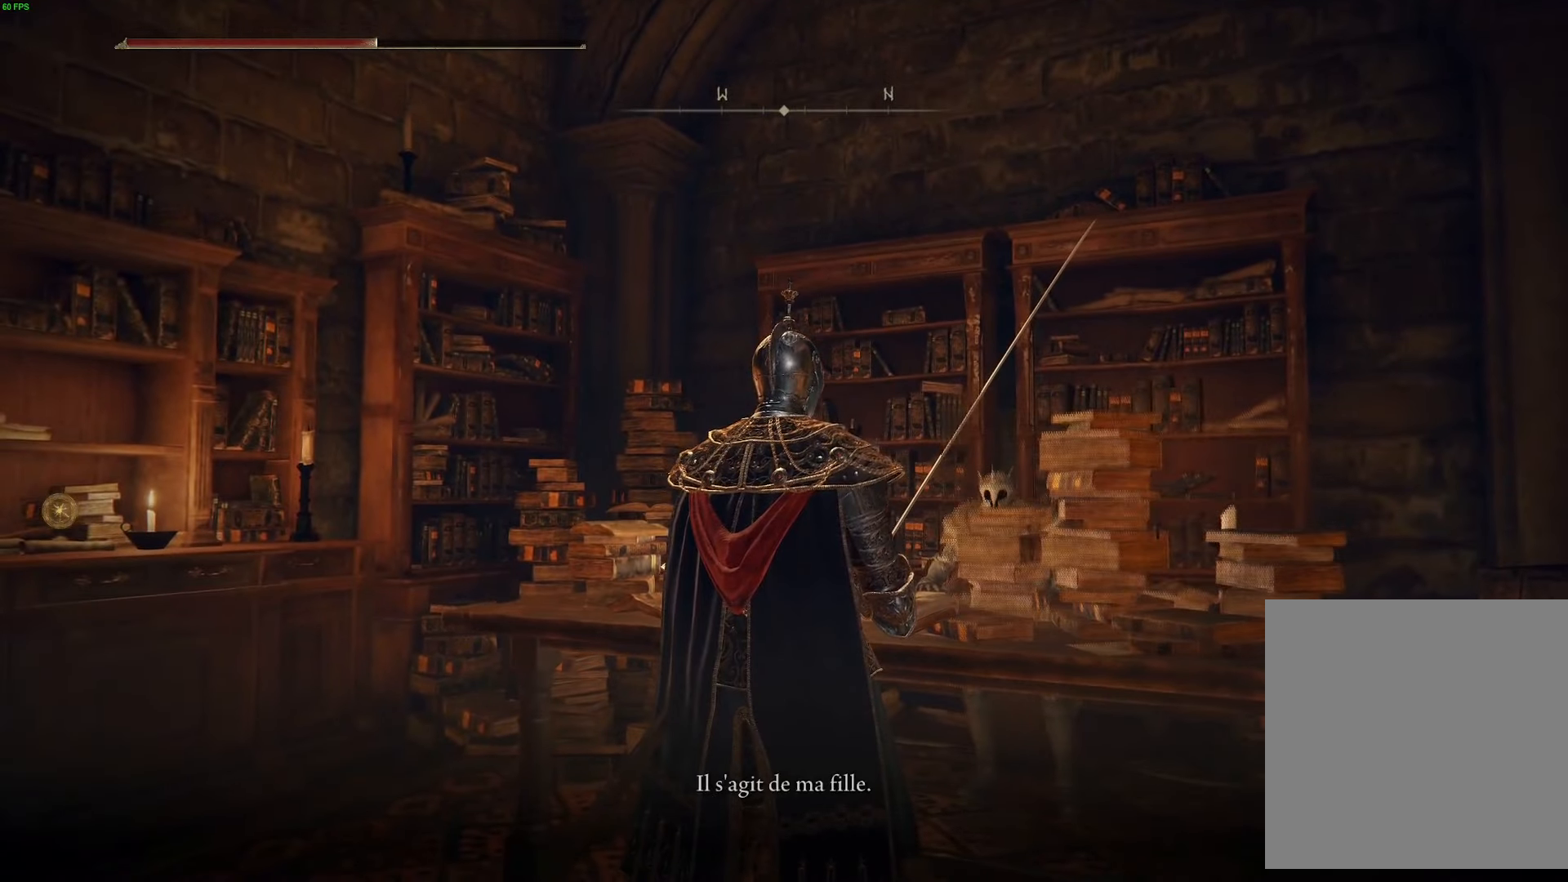
{"buttons": [], "left_stick": "center", "right_stick": "down-left", "events": []}
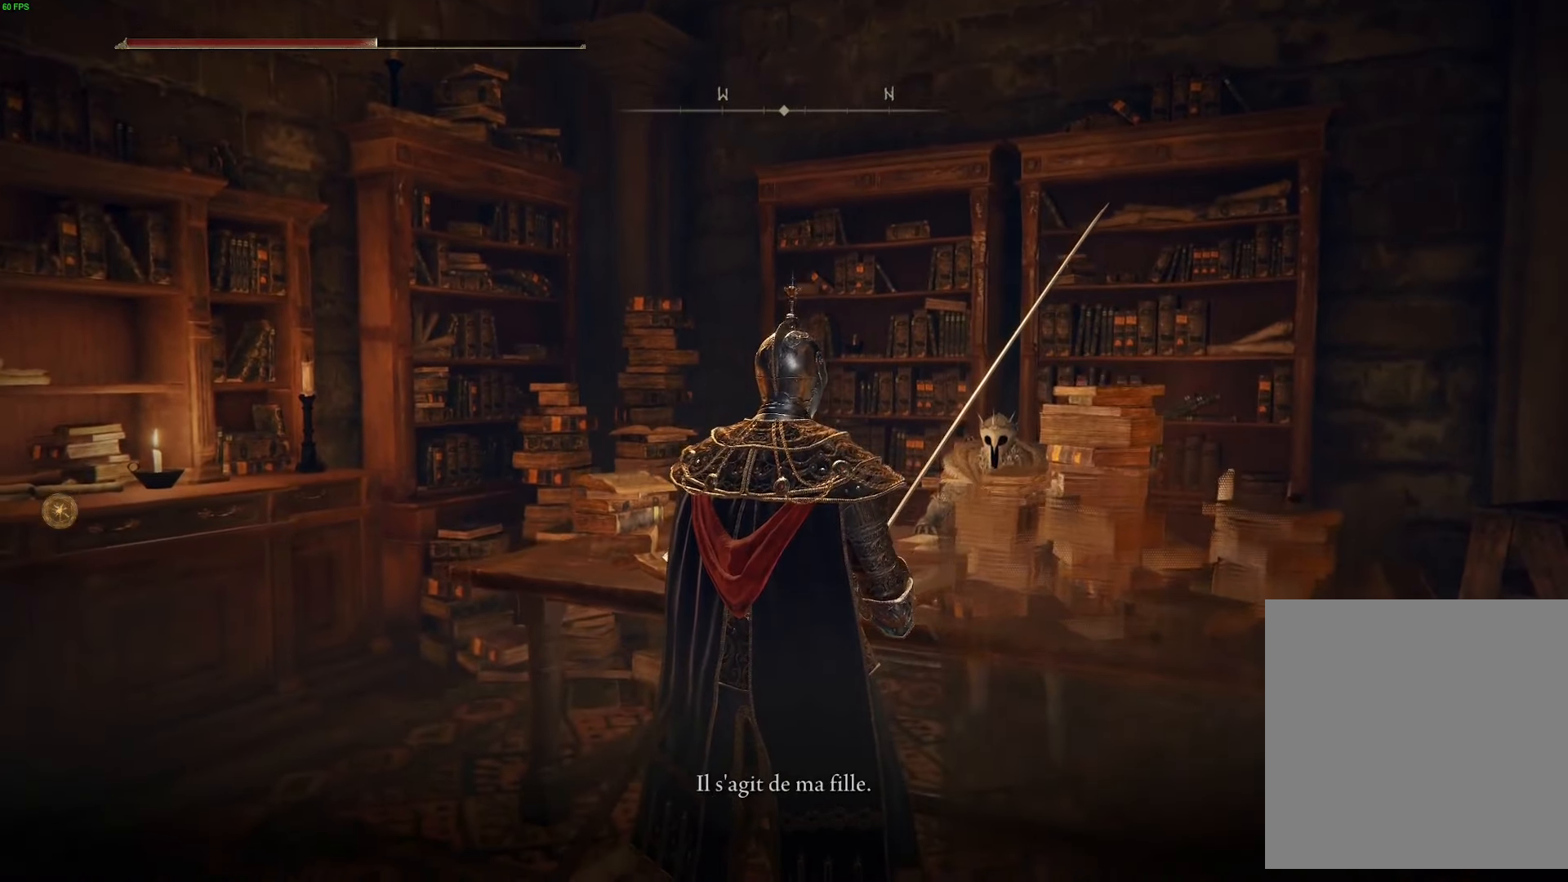
{"buttons": [], "left_stick": "center", "right_stick": "down-left", "events": []}
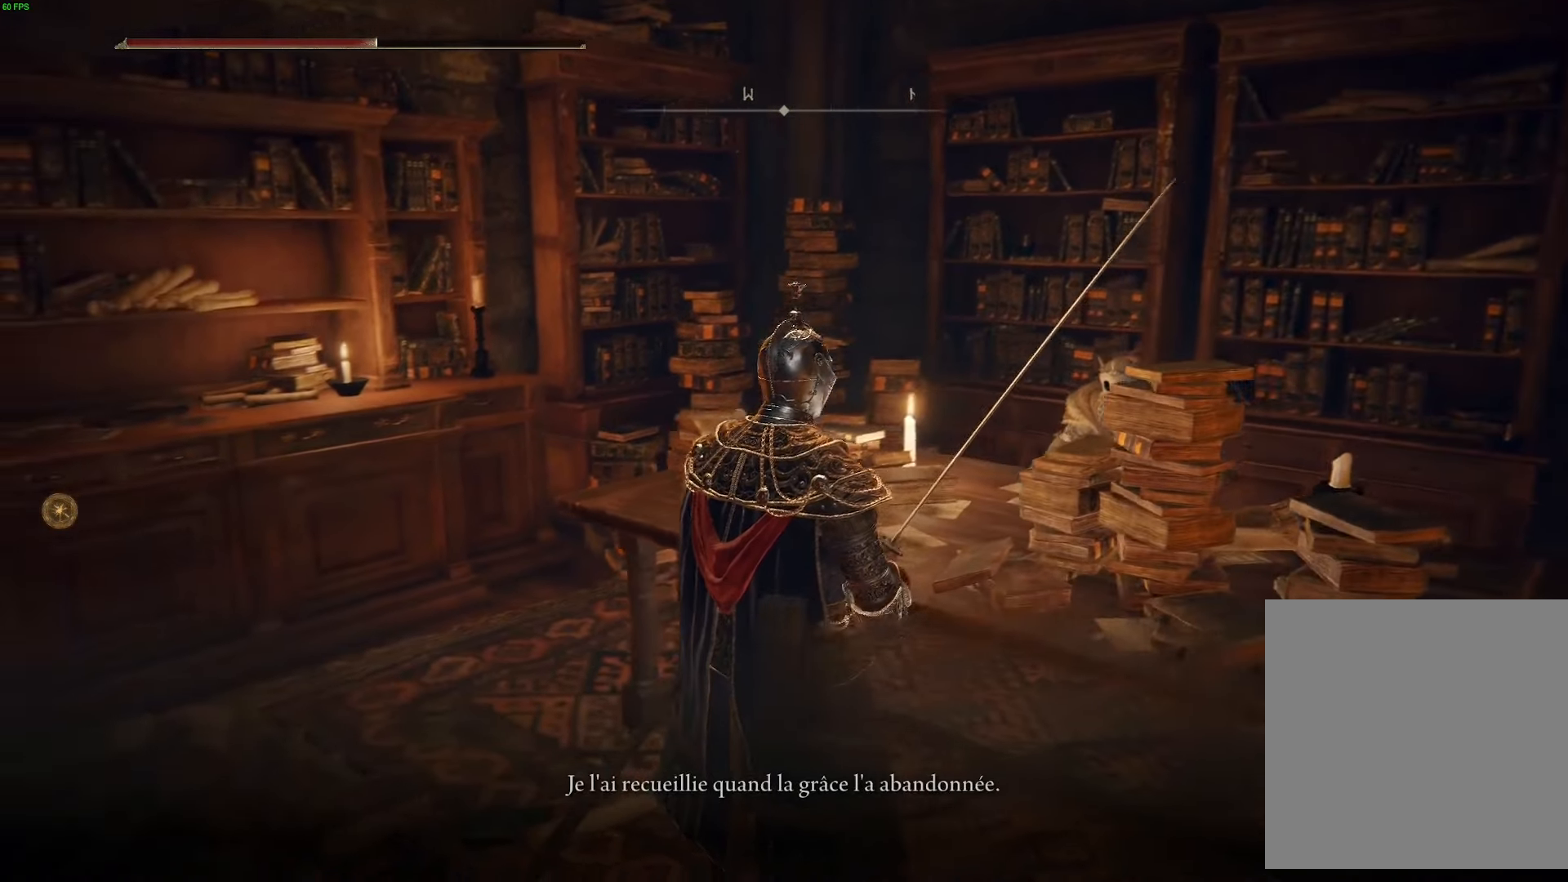
{"buttons": [], "left_stick": "center", "right_stick": "left", "events": [[367, "right_stick", "left"]]}
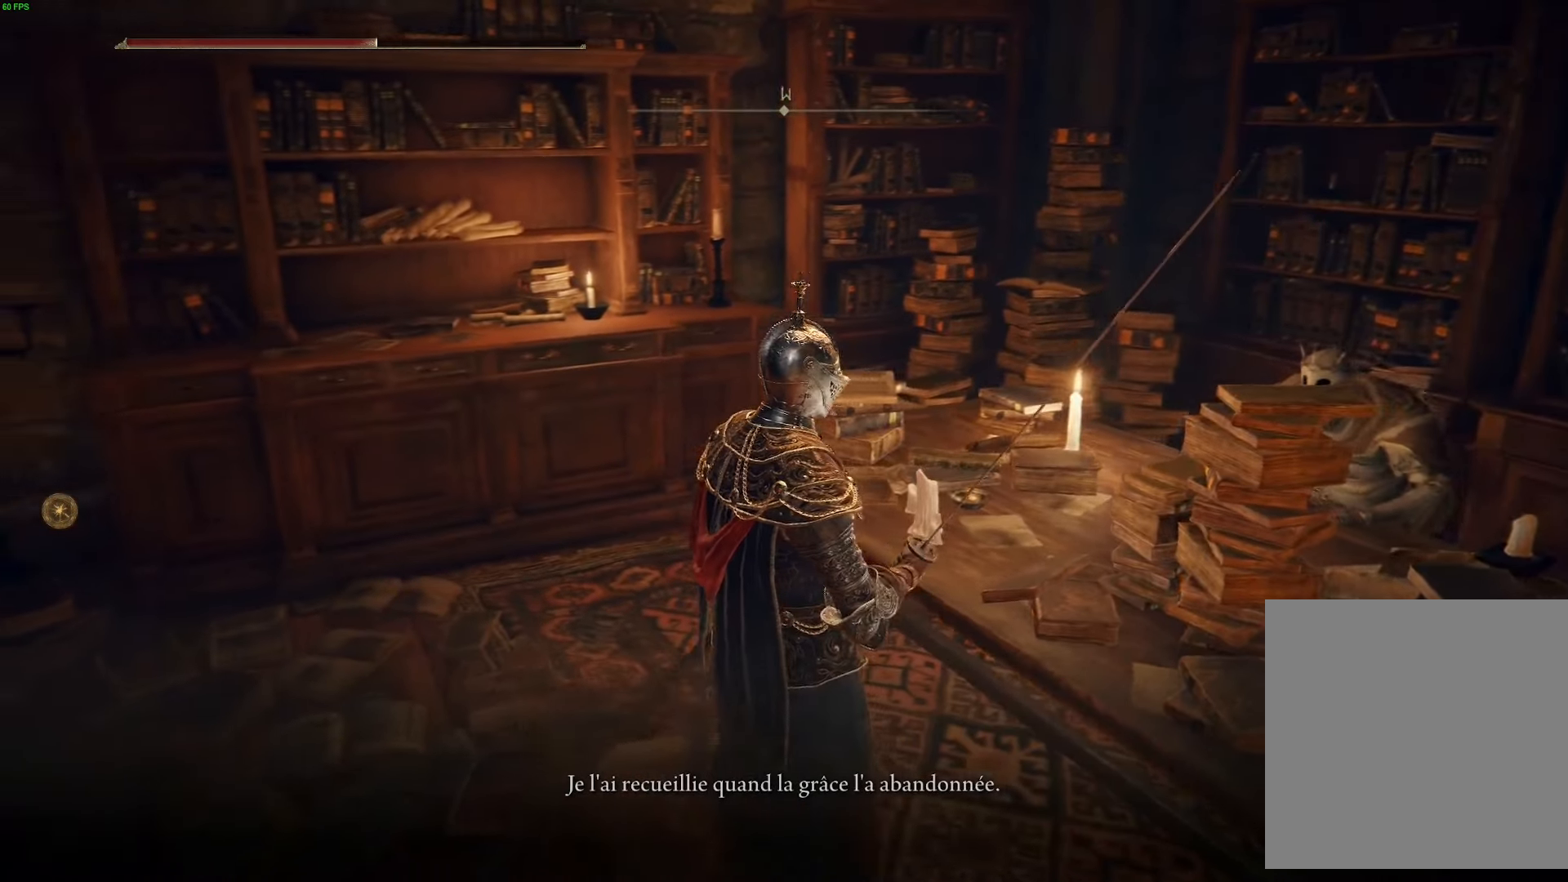
{"buttons": [], "left_stick": "center", "right_stick": "center", "events": [[383, "right_stick", "center"]]}
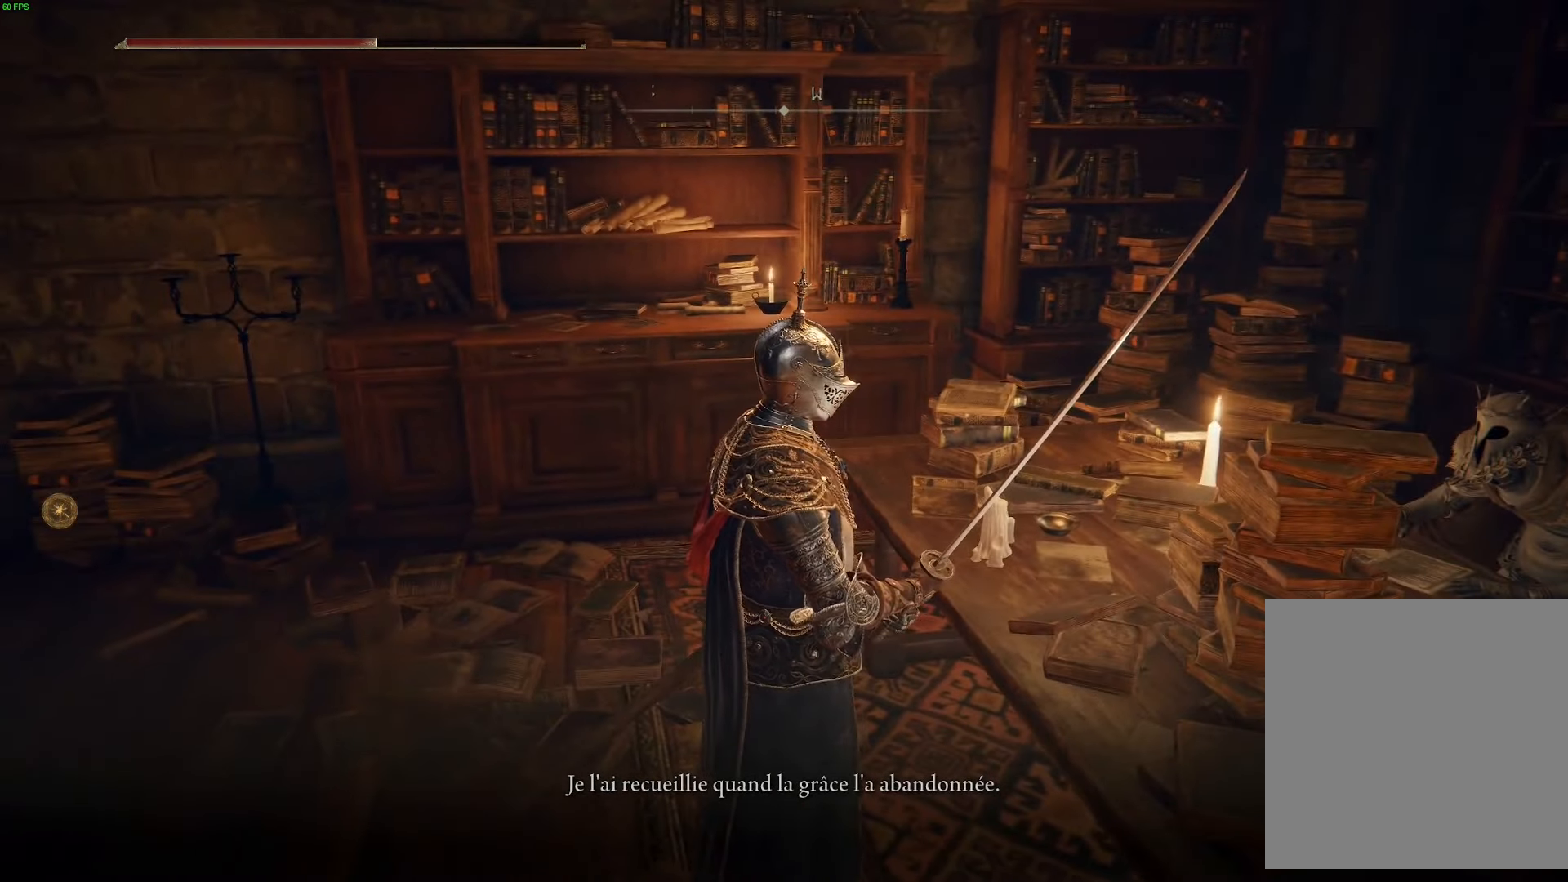
{"buttons": [], "left_stick": "center", "right_stick": "right", "events": [[83, "right_stick", "right"]]}
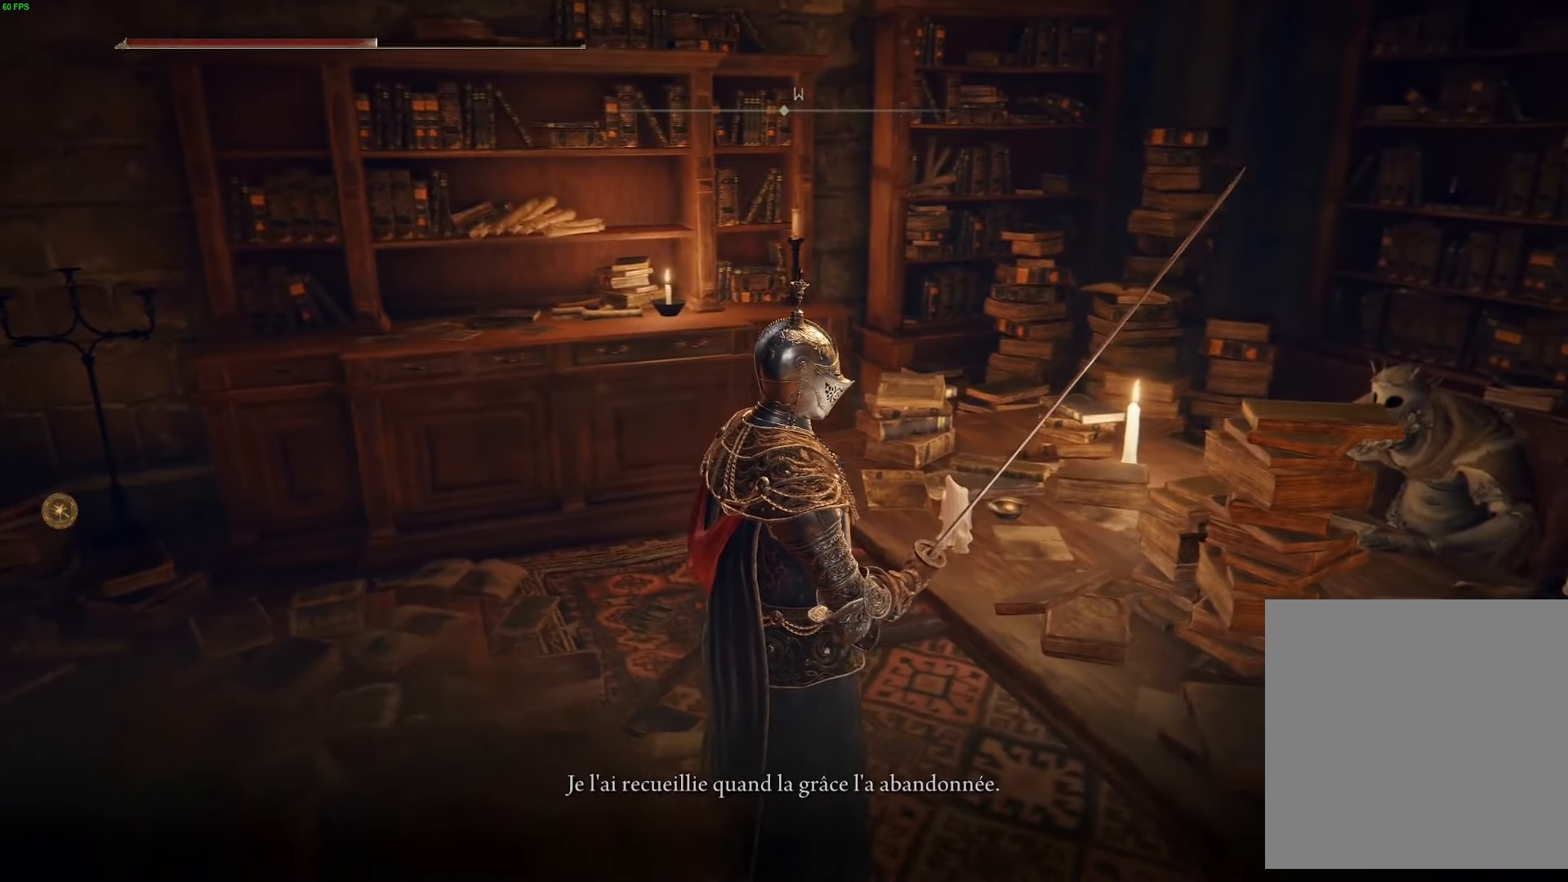
{"buttons": [], "left_stick": "center", "right_stick": "right", "events": []}